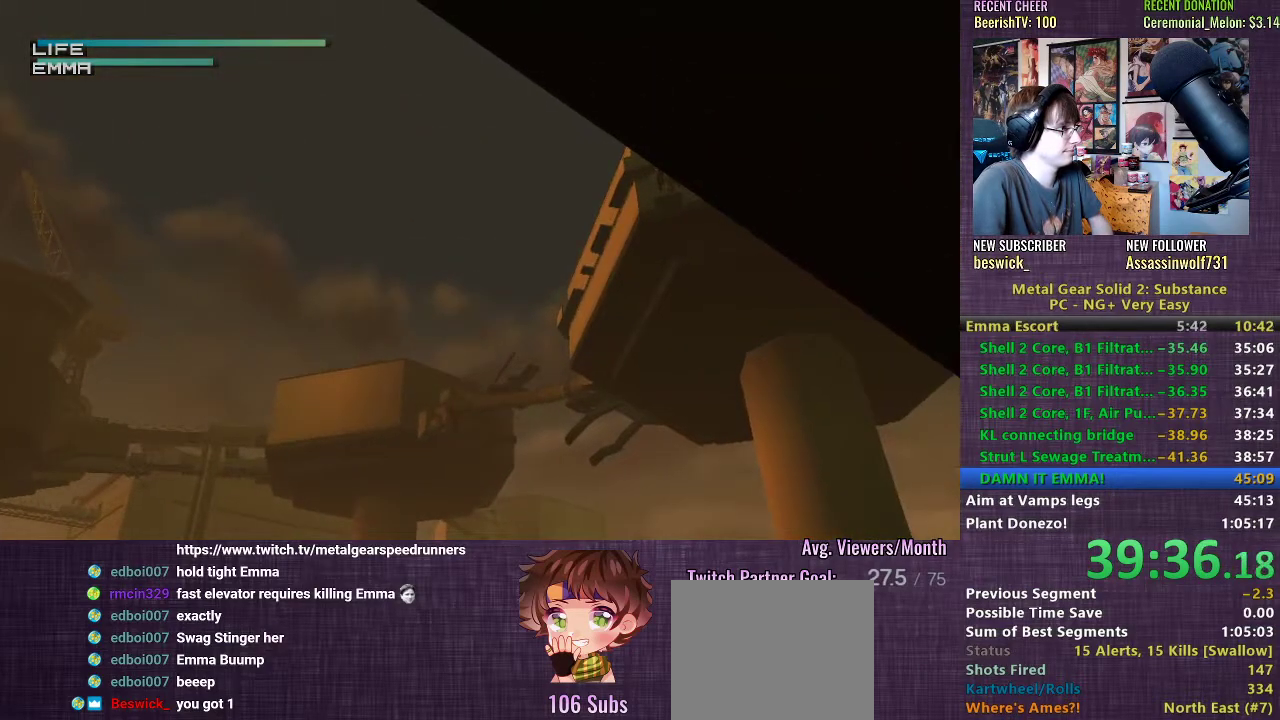
Gameplay with a controller (PlayStation layout); each line is a JSON object with the inputs held at the frame after it. "events" lists button and stick changes between this image and that frame as [ms after this image, input, new state], when the widget could be followed in between. Not read: L3.
{"buttons": ["R1"], "left_stick": "center", "right_stick": "center", "events": [[83, "CIRCLE", "down"], [217, "CIRCLE", "up"]]}
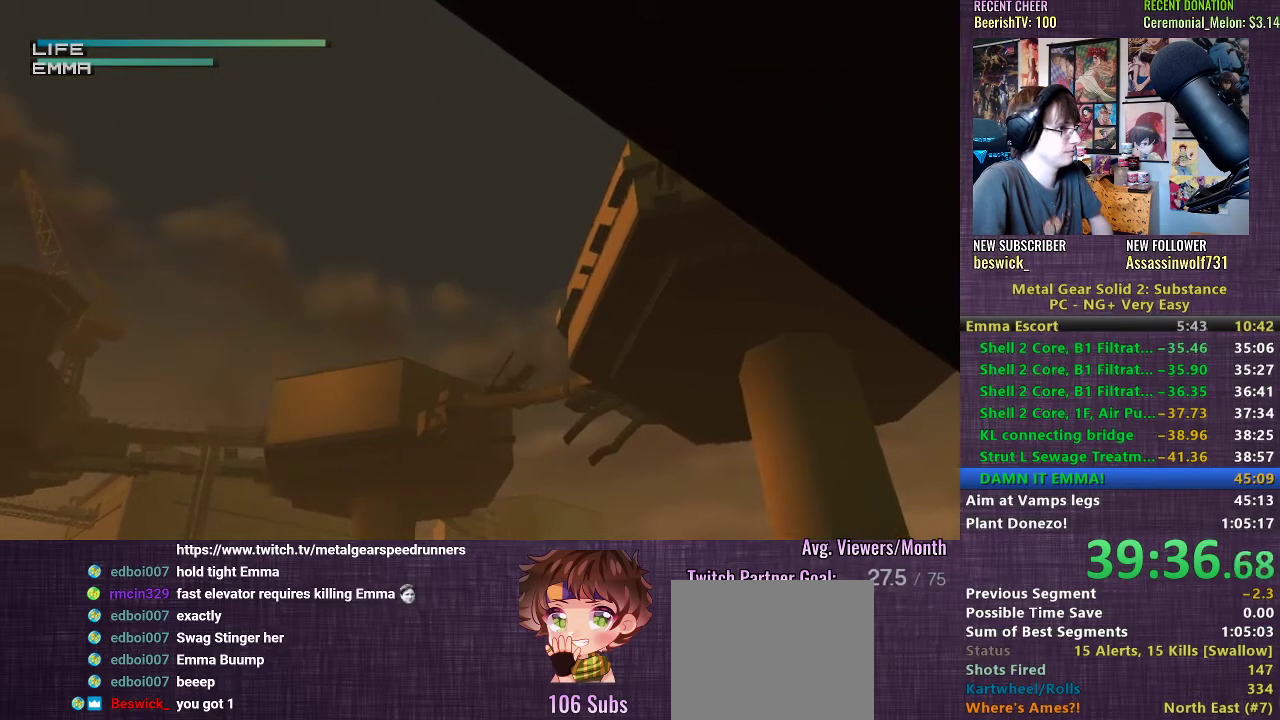
{"buttons": ["R1"], "left_stick": "center", "right_stick": "center", "events": []}
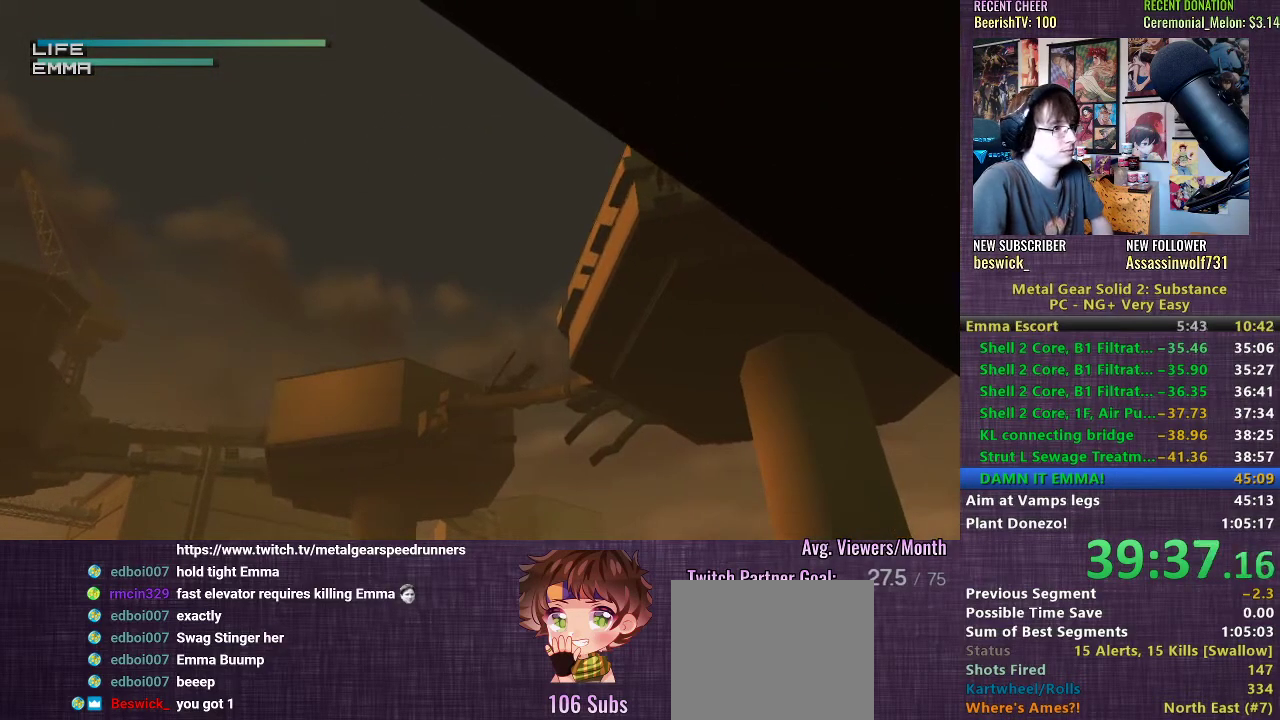
{"buttons": ["R1"], "left_stick": "center", "right_stick": "center", "events": [[317, "left_stick", "left"], [450, "left_stick", "center"]]}
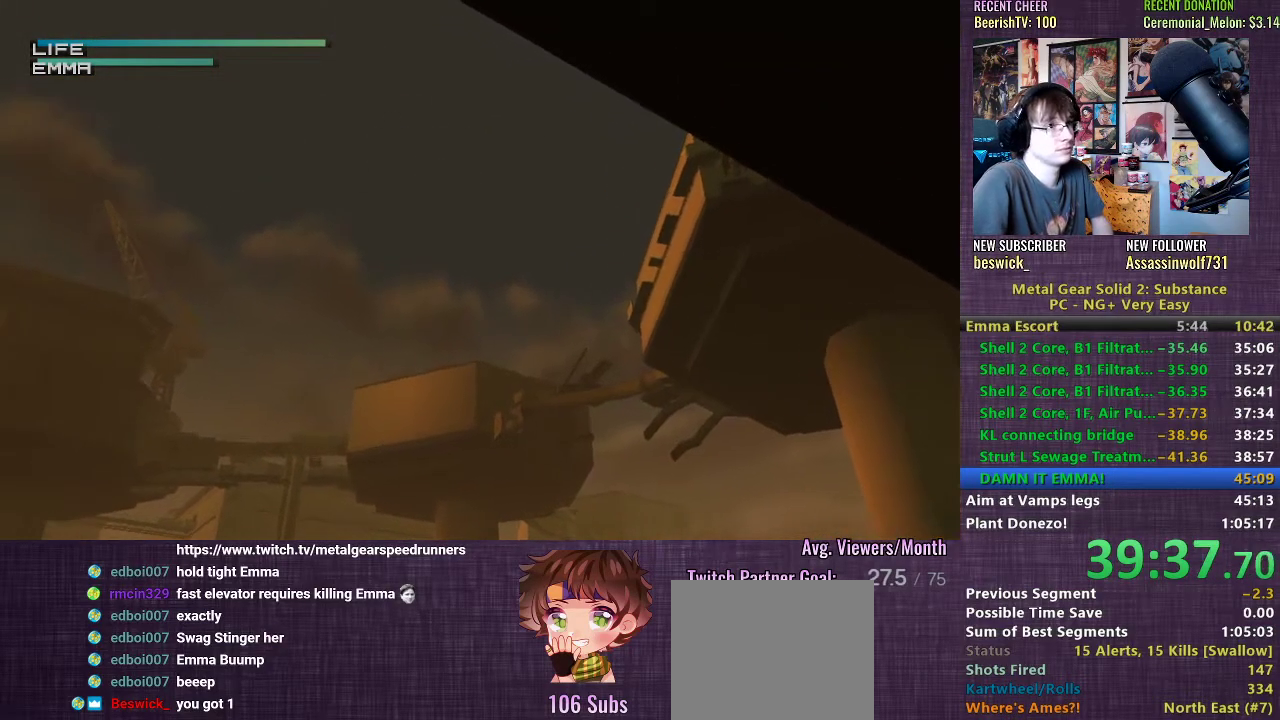
{"buttons": ["R1"], "left_stick": "center", "right_stick": "center", "events": [[83, "CIRCLE", "down"], [200, "CIRCLE", "up"]]}
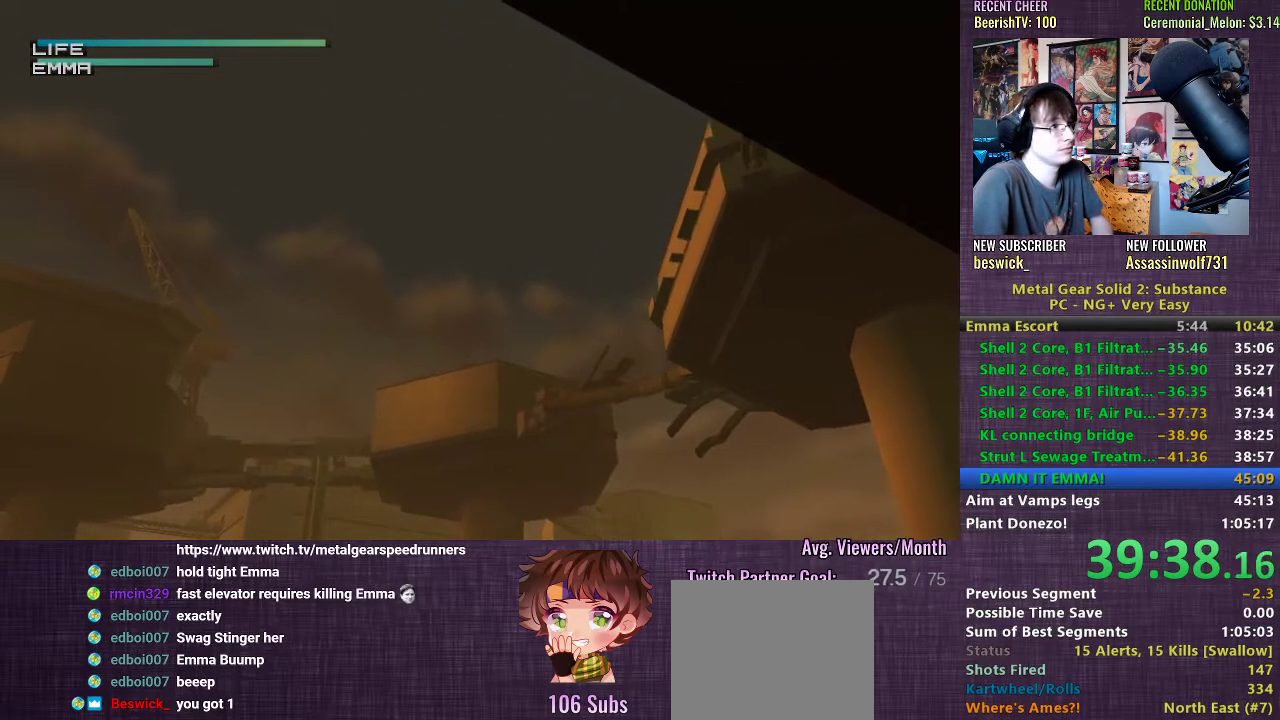
{"buttons": ["R1"], "left_stick": "center", "right_stick": "center", "events": [[183, "CIRCLE", "down"], [250, "CIRCLE", "up"], [350, "left_stick", "up-right"], [483, "left_stick", "center"]]}
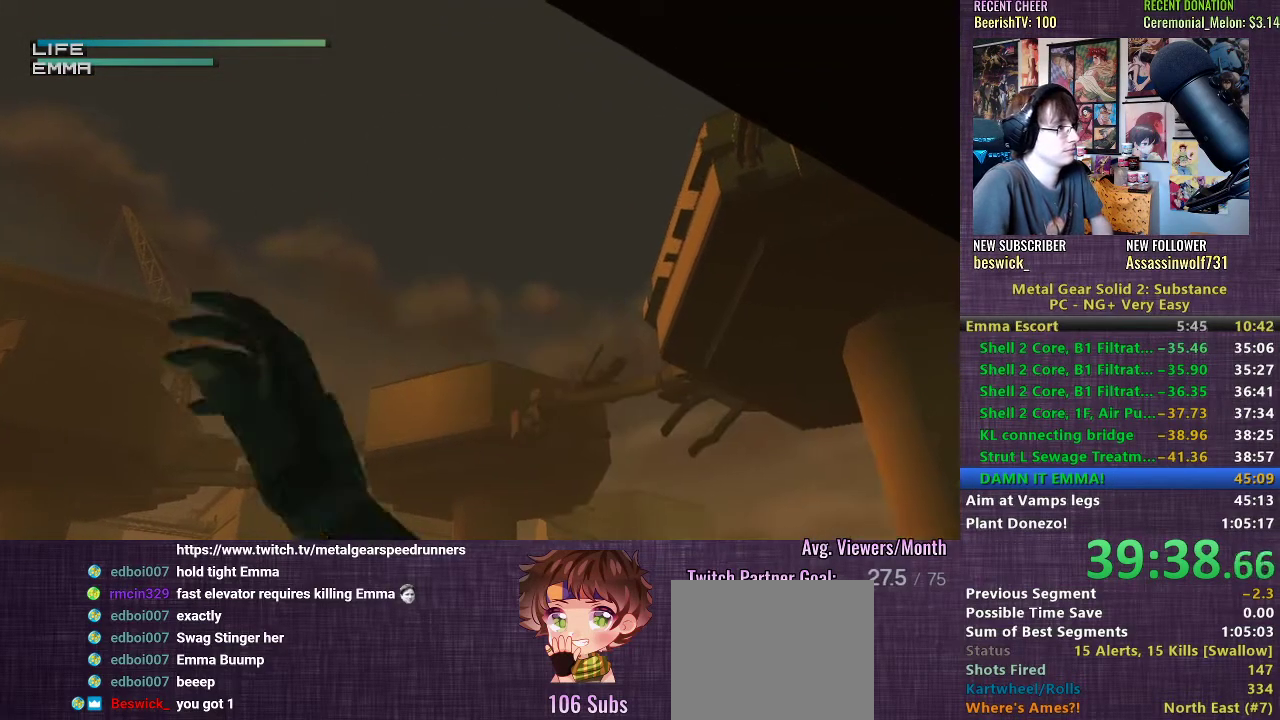
{"buttons": ["R1"], "left_stick": "center", "right_stick": "center", "events": [[200, "CIRCLE", "down"], [300, "CIRCLE", "up"]]}
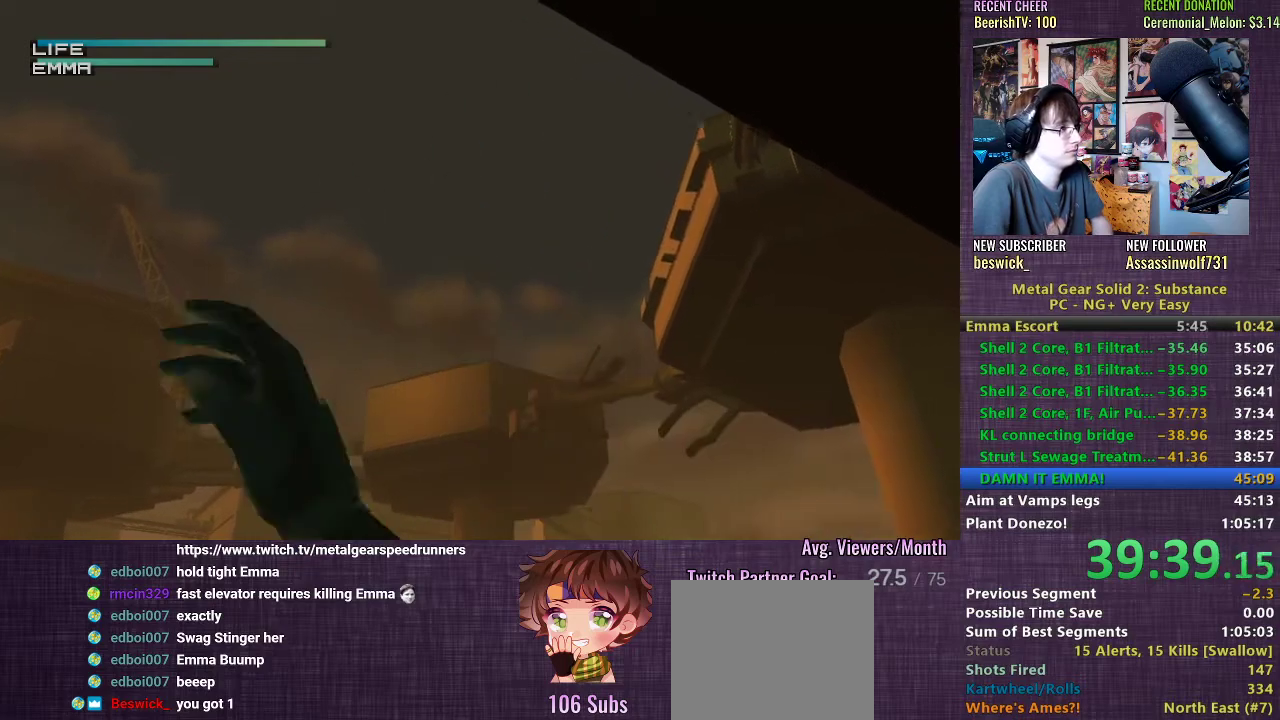
{"buttons": ["R1"], "left_stick": "down-left", "right_stick": "center", "events": [[117, "CIRCLE", "down"], [217, "CIRCLE", "up"], [317, "left_stick", "down-left"]]}
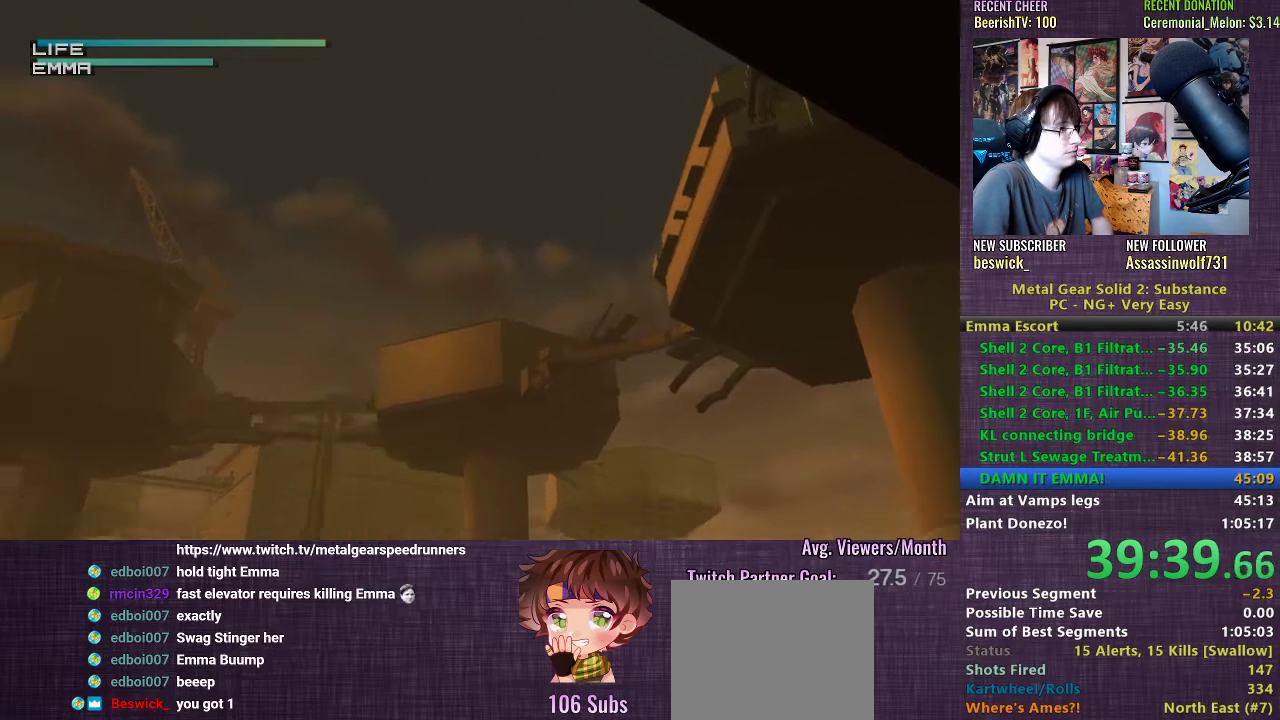
{"buttons": ["R1"], "left_stick": "center", "right_stick": "center", "events": [[300, "left_stick", "center"]]}
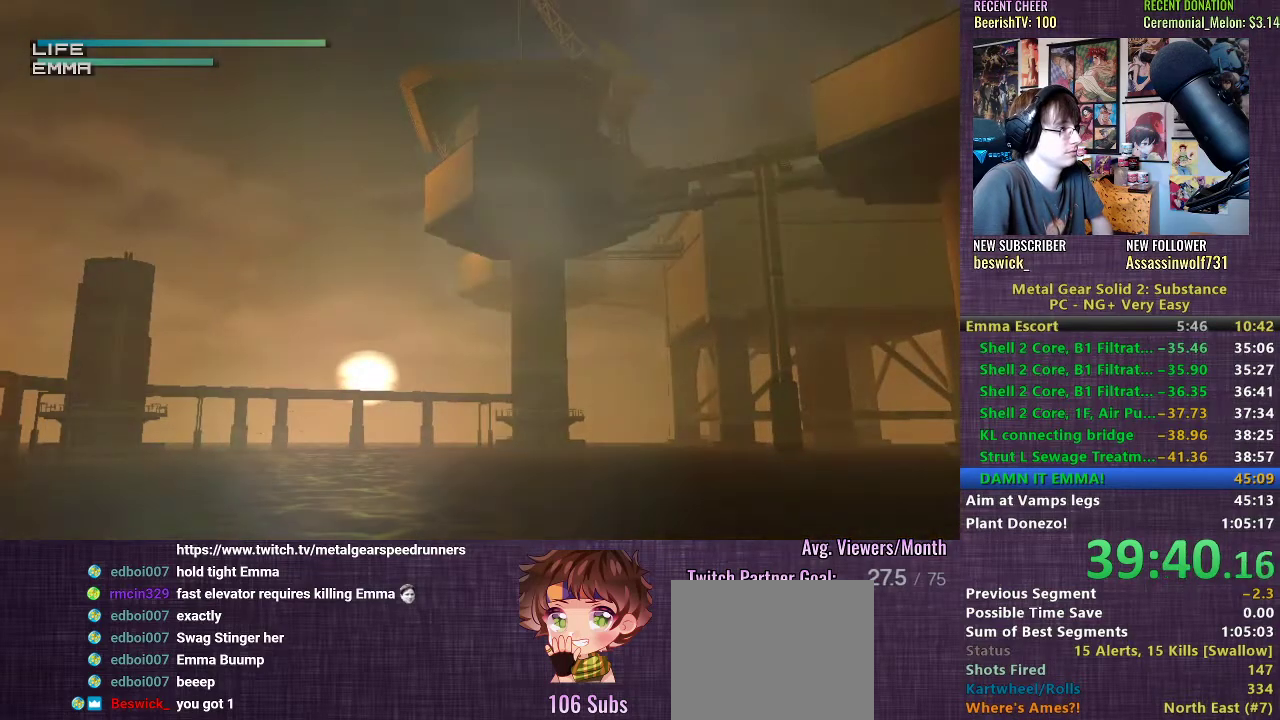
{"buttons": ["R1"], "left_stick": "center", "right_stick": "center", "events": [[150, "left_stick", "left"], [467, "left_stick", "center"]]}
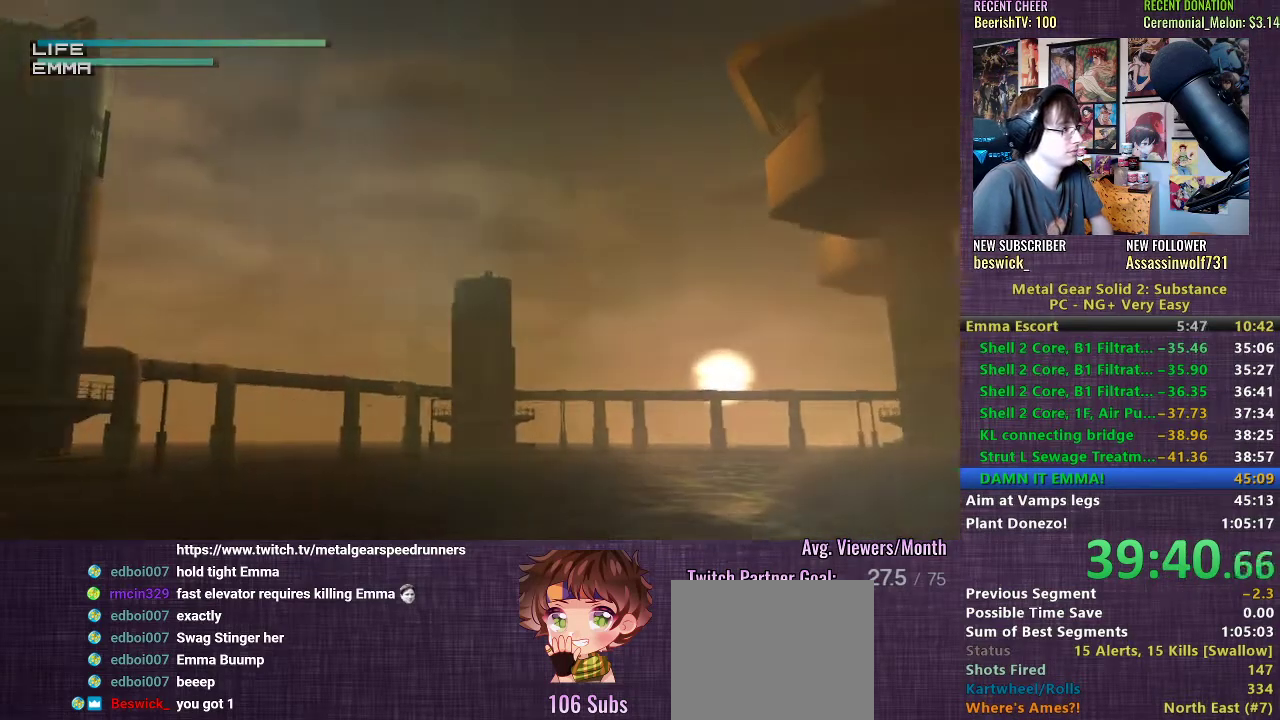
{"buttons": ["CIRCLE", "R1"], "left_stick": "center", "right_stick": "center", "events": [[50, "CIRCLE", "down"], [133, "CIRCLE", "up"], [467, "CIRCLE", "down"]]}
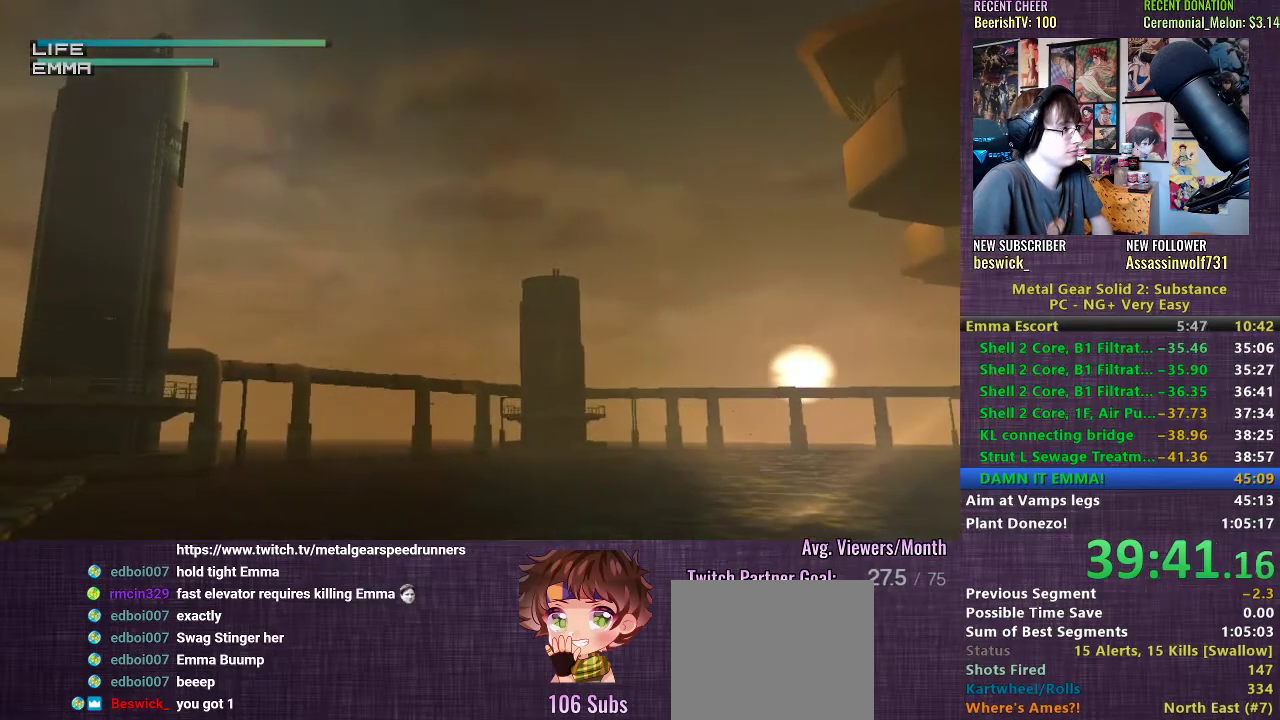
{"buttons": ["R1"], "left_stick": "up-right", "right_stick": "center", "events": [[67, "CIRCLE", "up"], [300, "left_stick", "up-right"]]}
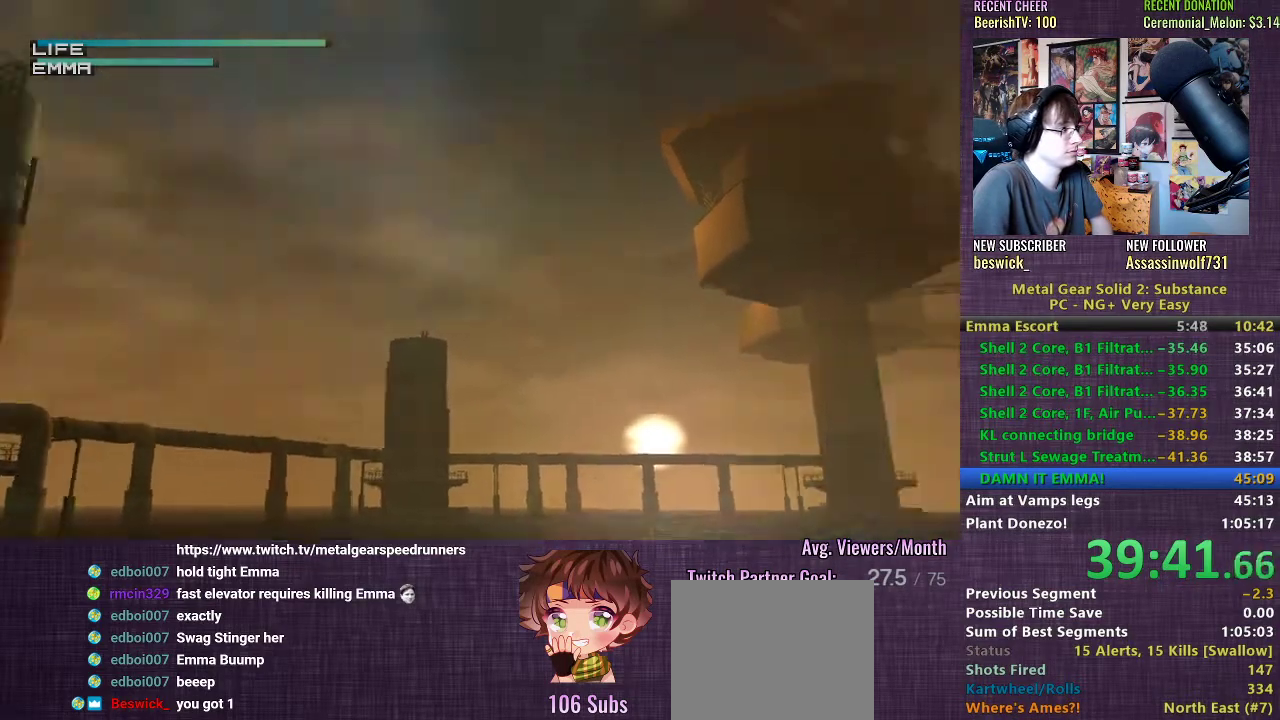
{"buttons": ["R1"], "left_stick": "center", "right_stick": "center", "events": [[283, "left_stick", "center"]]}
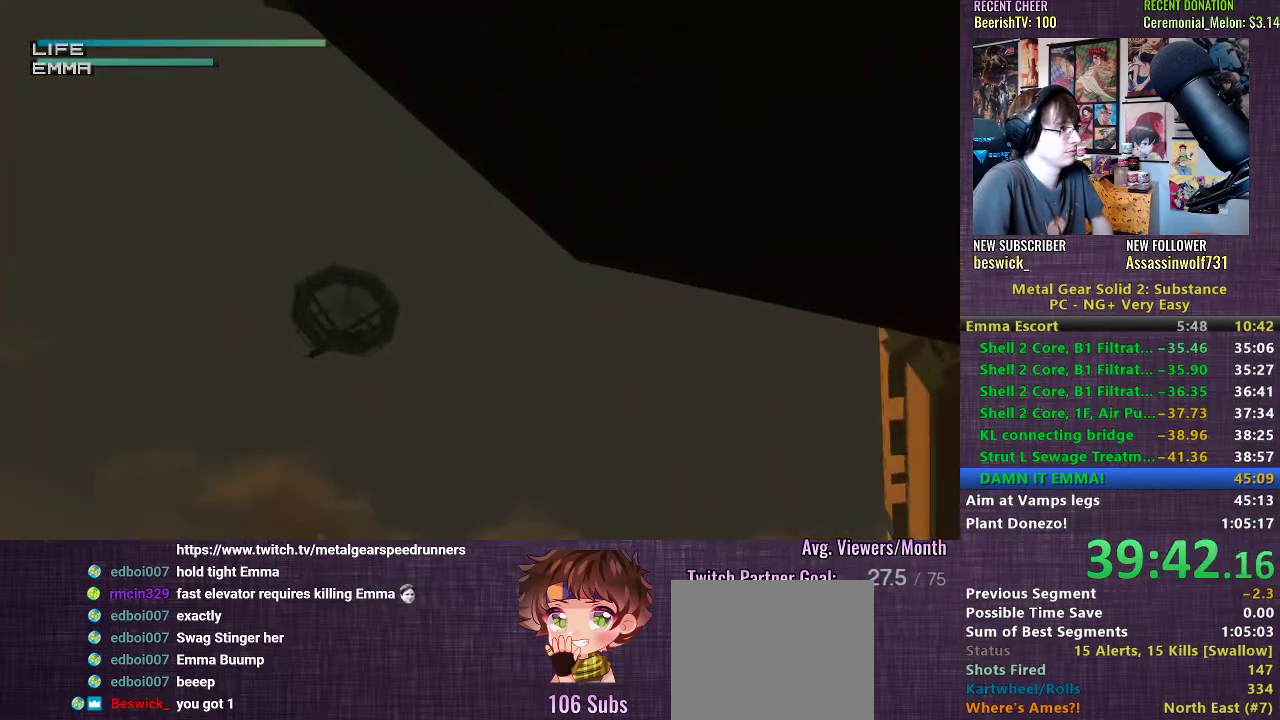
{"buttons": ["R2"], "left_stick": "center", "right_stick": "center", "events": [[33, "left_stick", "left"], [283, "left_stick", "center"], [400, "R1", "up"], [483, "R2", "down"]]}
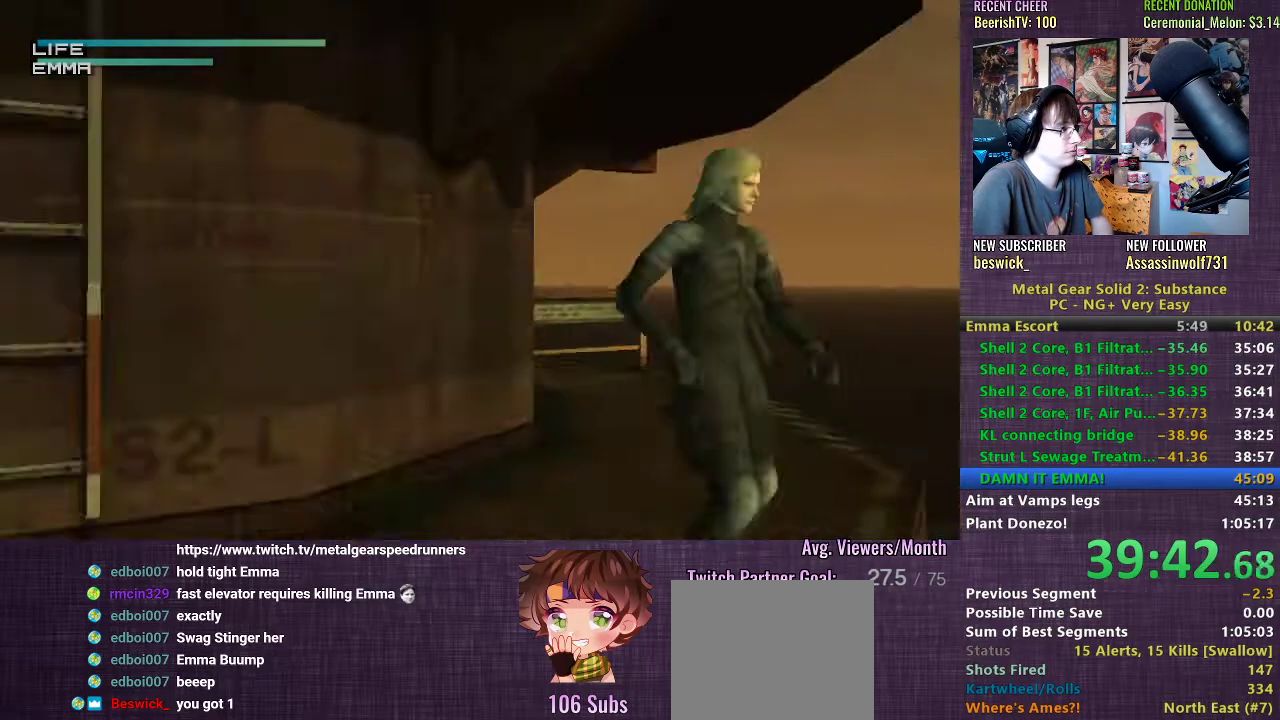
{"buttons": [], "left_stick": "up", "right_stick": "center", "events": [[67, "R2", "up"], [350, "left_stick", "up"]]}
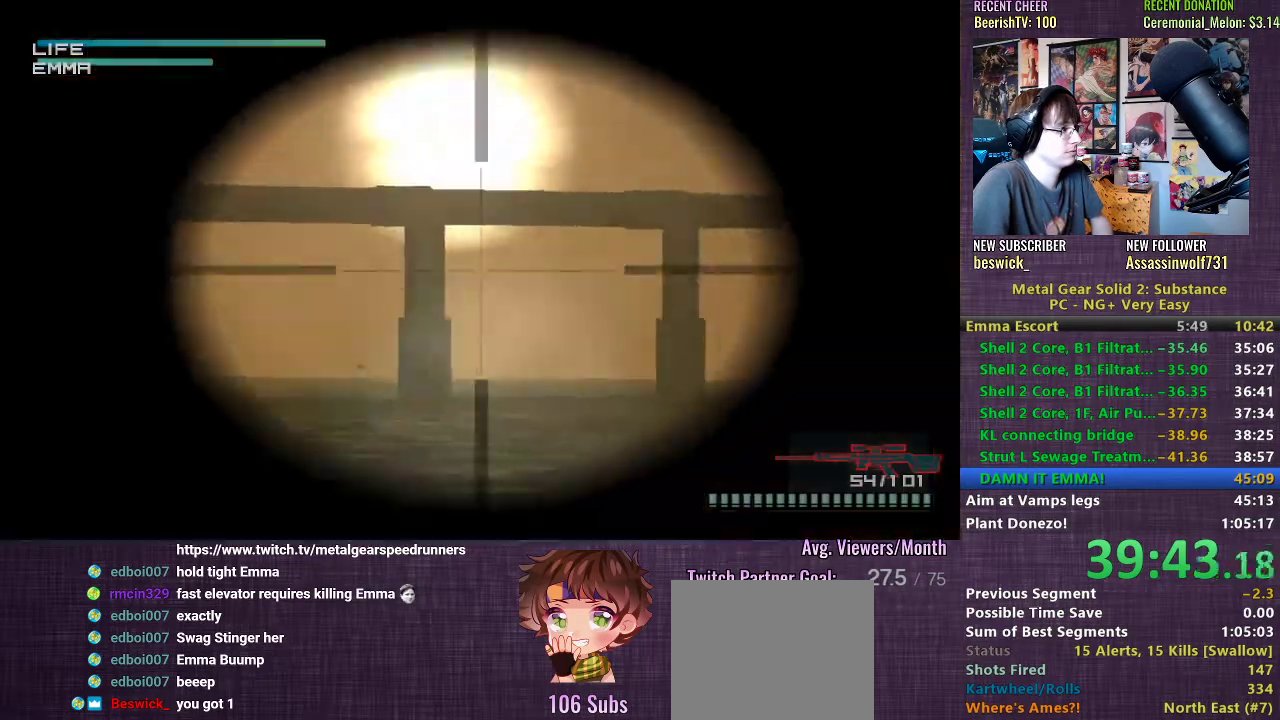
{"buttons": [], "left_stick": "center", "right_stick": "center", "events": [[233, "left_stick", "center"]]}
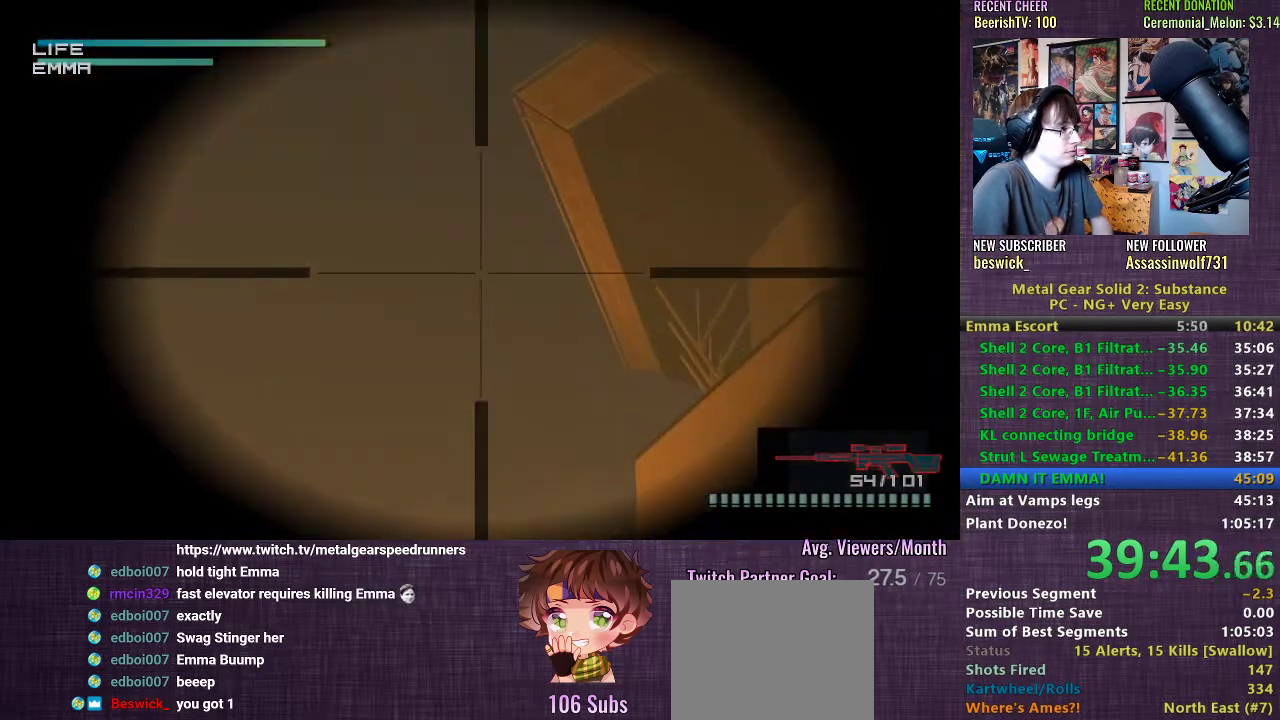
{"buttons": [], "left_stick": "center", "right_stick": "center", "events": [[83, "left_stick", "up-left"], [400, "left_stick", "center"]]}
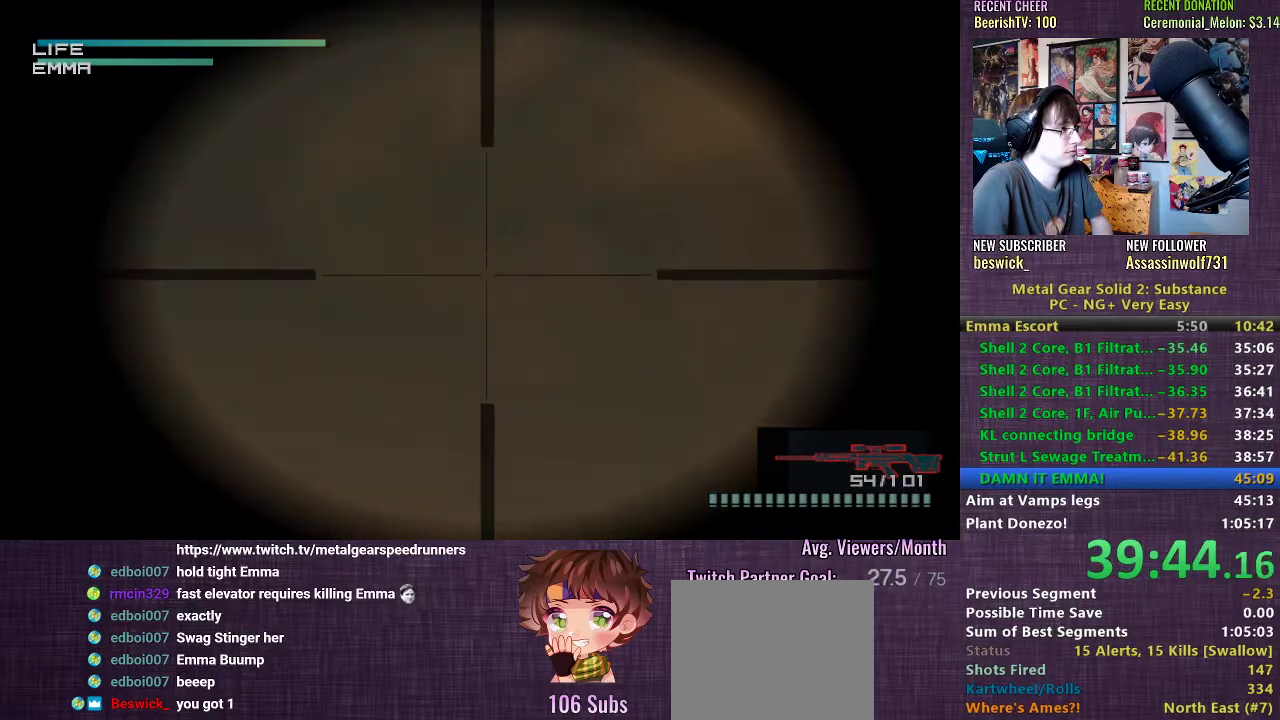
{"buttons": [], "left_stick": "center", "right_stick": "center", "events": [[150, "left_stick", "up-left"], [450, "left_stick", "center"]]}
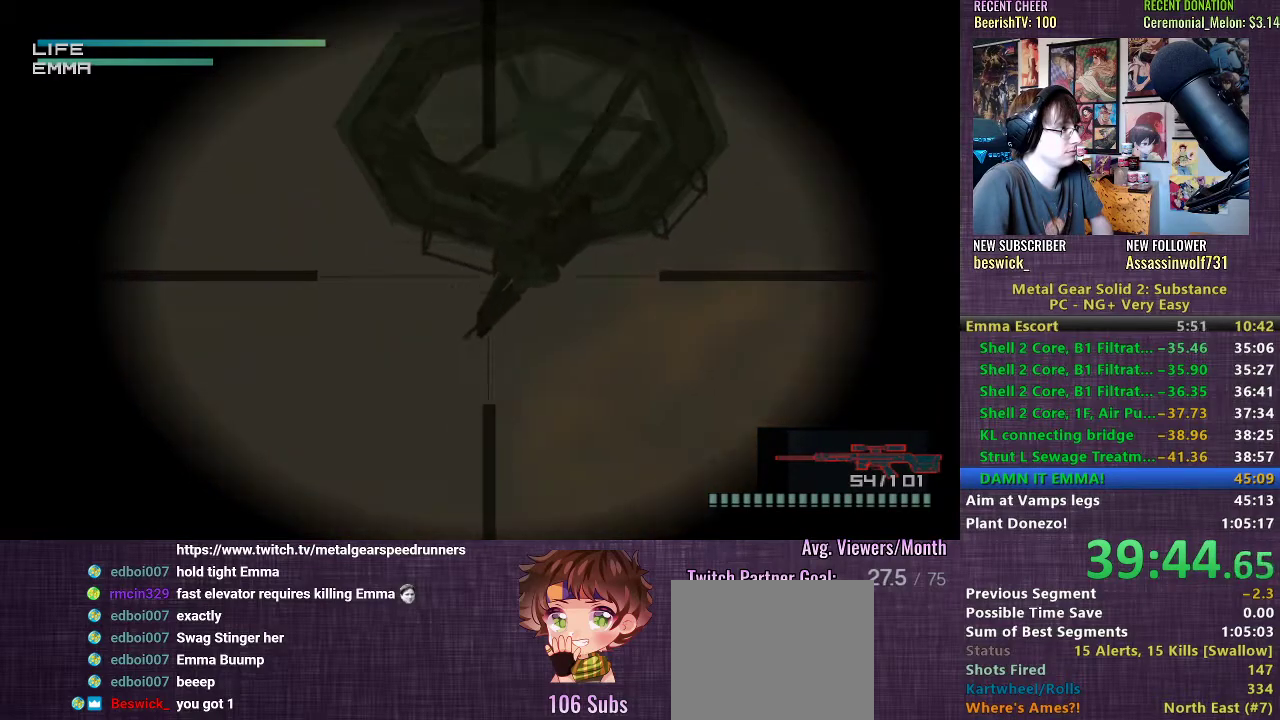
{"buttons": ["R2"], "left_stick": "center", "right_stick": "center", "events": [[167, "left_stick", "down"], [383, "left_stick", "center"], [400, "SQUARE", "down"], [467, "SQUARE", "up"], [483, "R2", "down"]]}
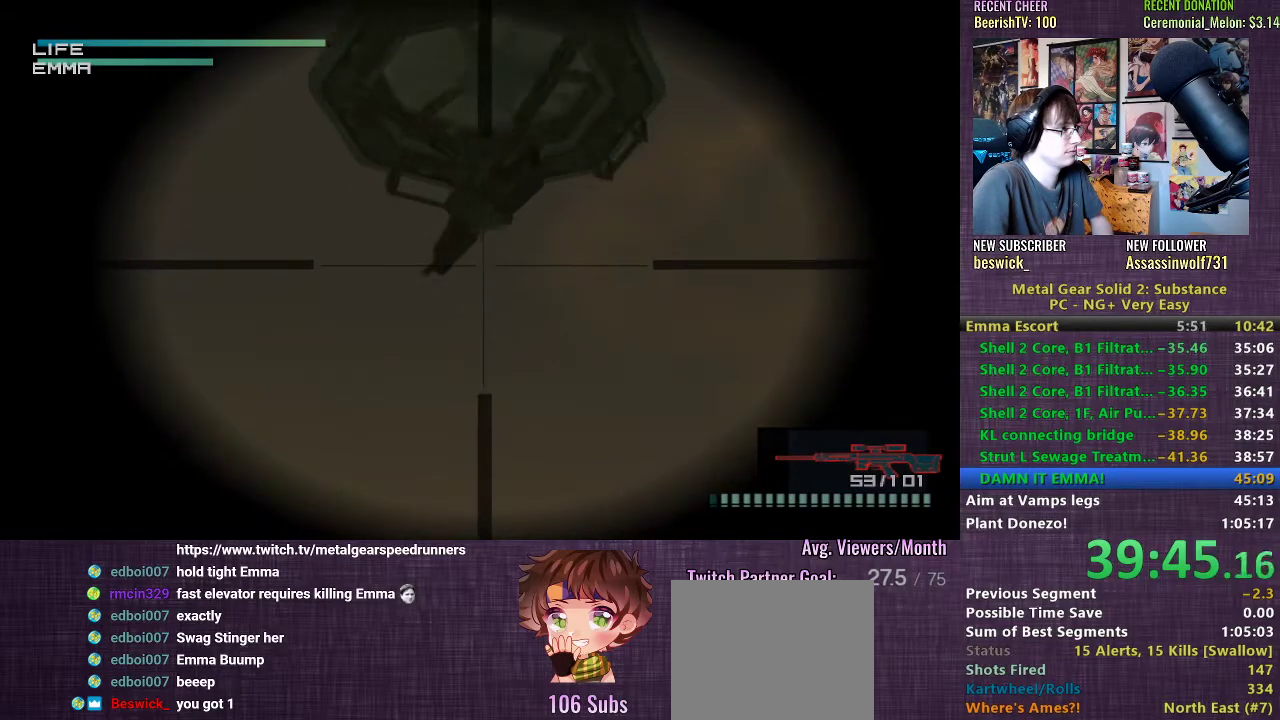
{"buttons": [], "left_stick": "center", "right_stick": "center", "events": [[100, "R2", "up"], [233, "R1", "down"], [483, "R1", "up"]]}
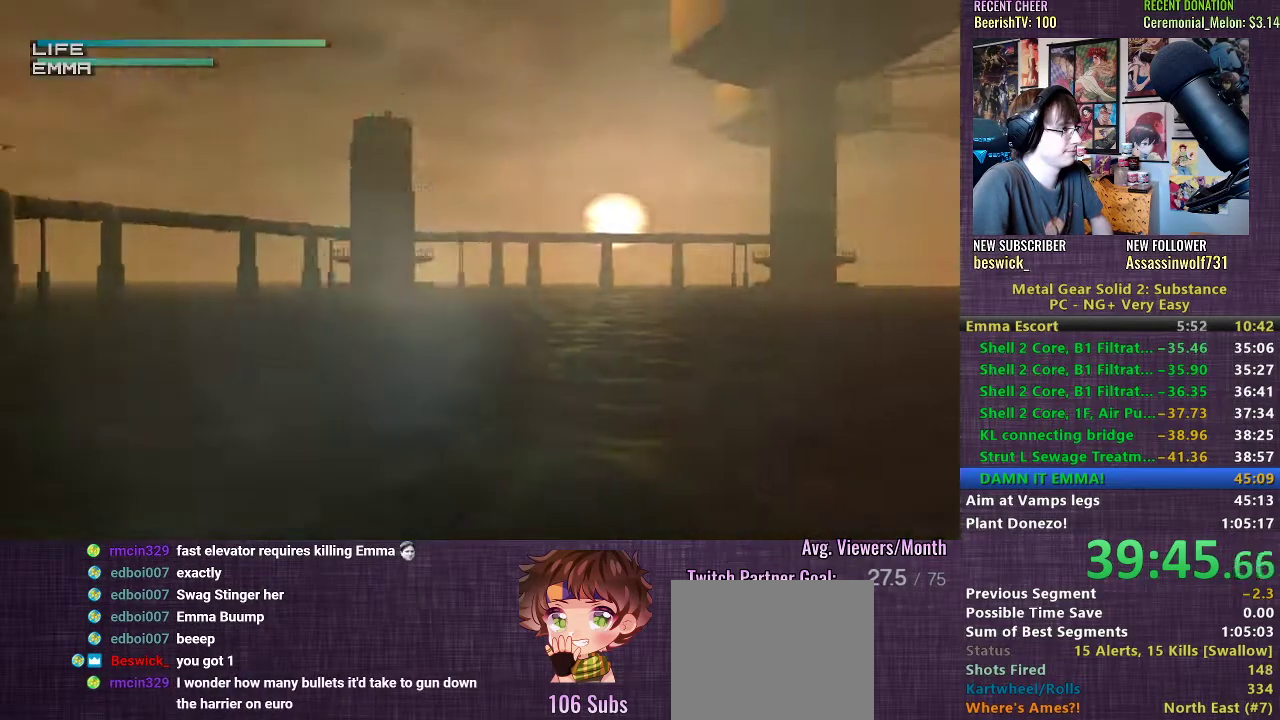
{"buttons": [], "left_stick": "up", "right_stick": "center", "events": [[67, "R2", "down"], [150, "R2", "up"], [450, "left_stick", "up"]]}
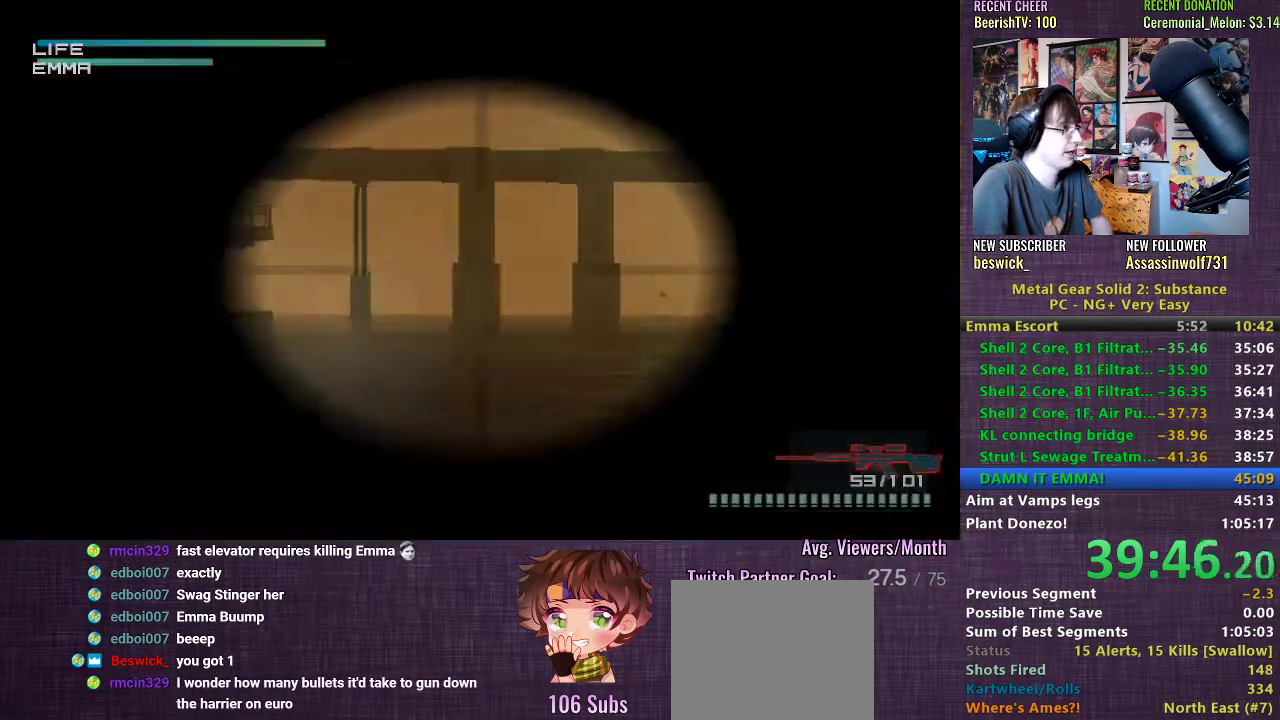
{"buttons": [], "left_stick": "center", "right_stick": "center", "events": [[333, "left_stick", "center"]]}
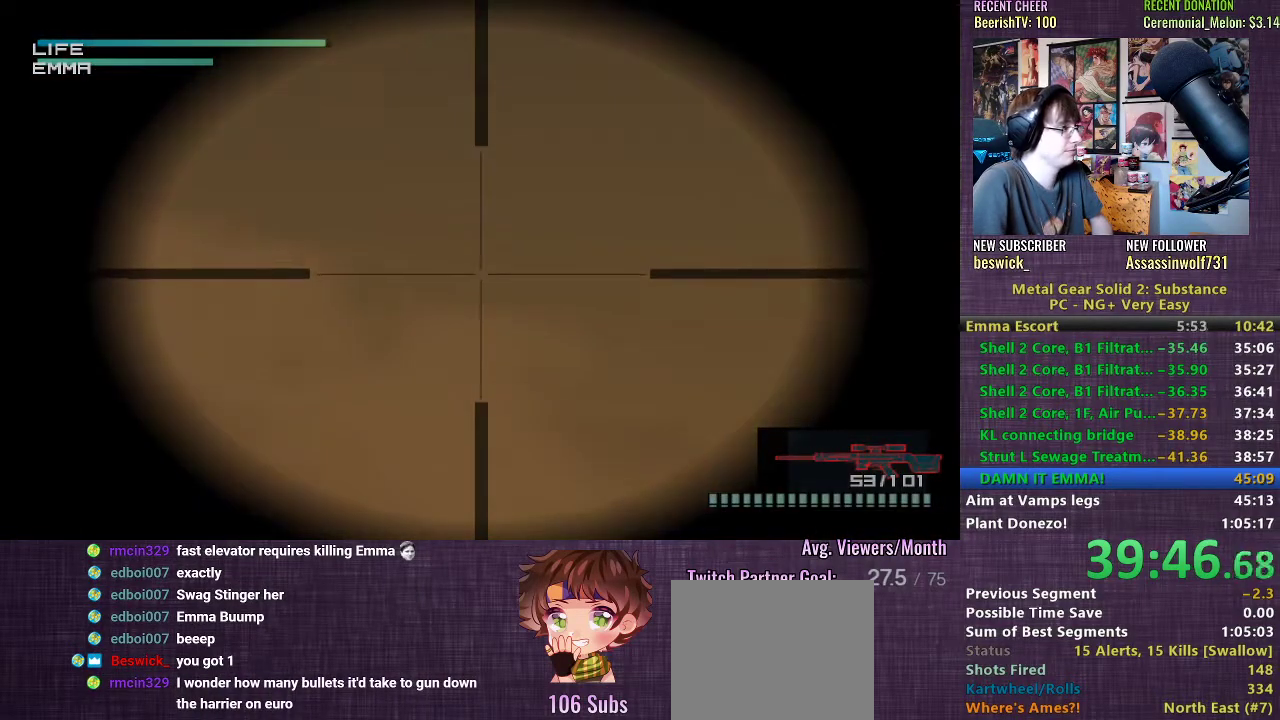
{"buttons": [], "left_stick": "center", "right_stick": "center", "events": [[50, "left_stick", "up-left"], [350, "left_stick", "center"]]}
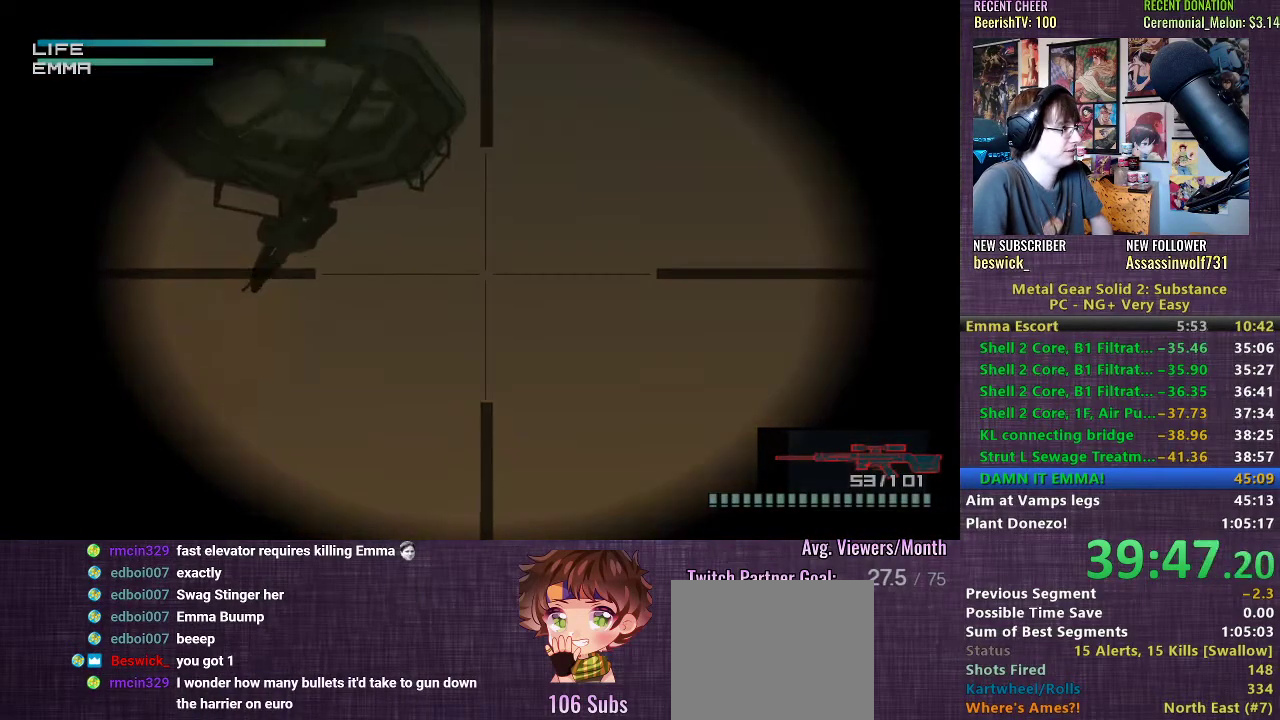
{"buttons": [], "left_stick": "center", "right_stick": "center", "events": [[83, "left_stick", "left"], [350, "left_stick", "center"], [433, "SQUARE", "down"], [500, "SQUARE", "up"]]}
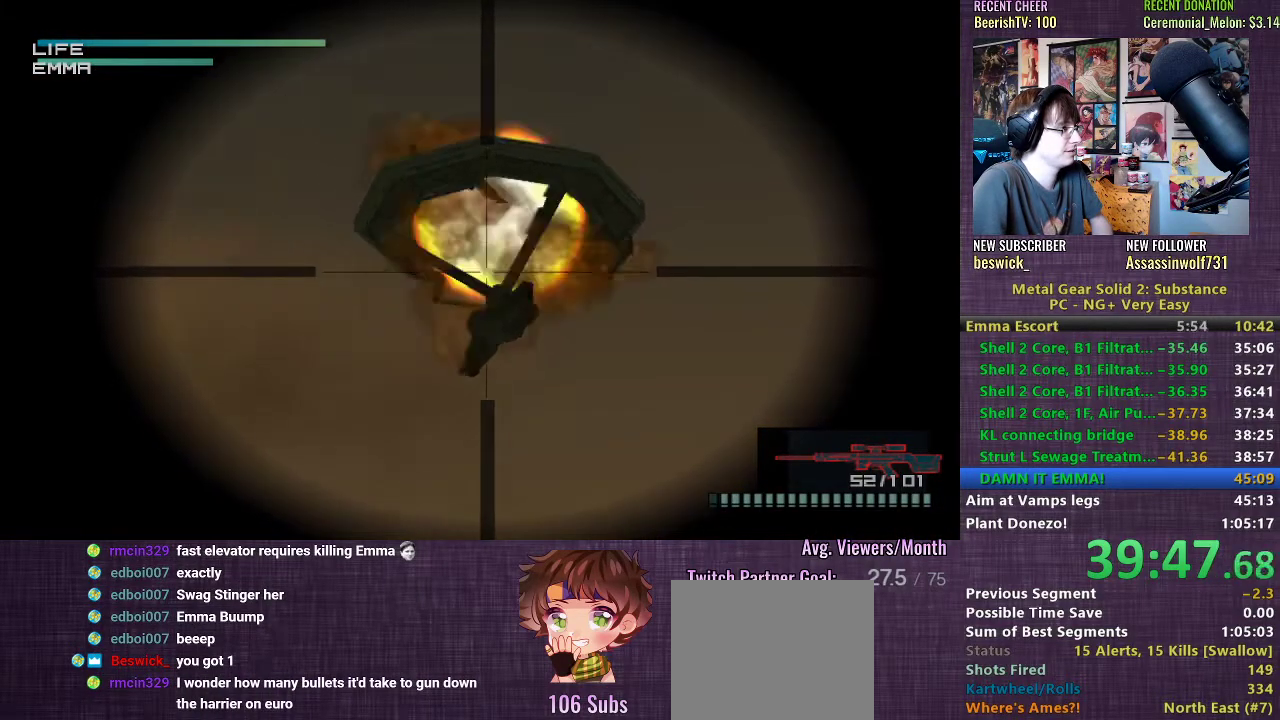
{"buttons": ["R1"], "left_stick": "up-left", "right_stick": "center", "events": [[17, "R2", "down"], [117, "R2", "up"], [200, "R1", "down"], [383, "left_stick", "up-left"]]}
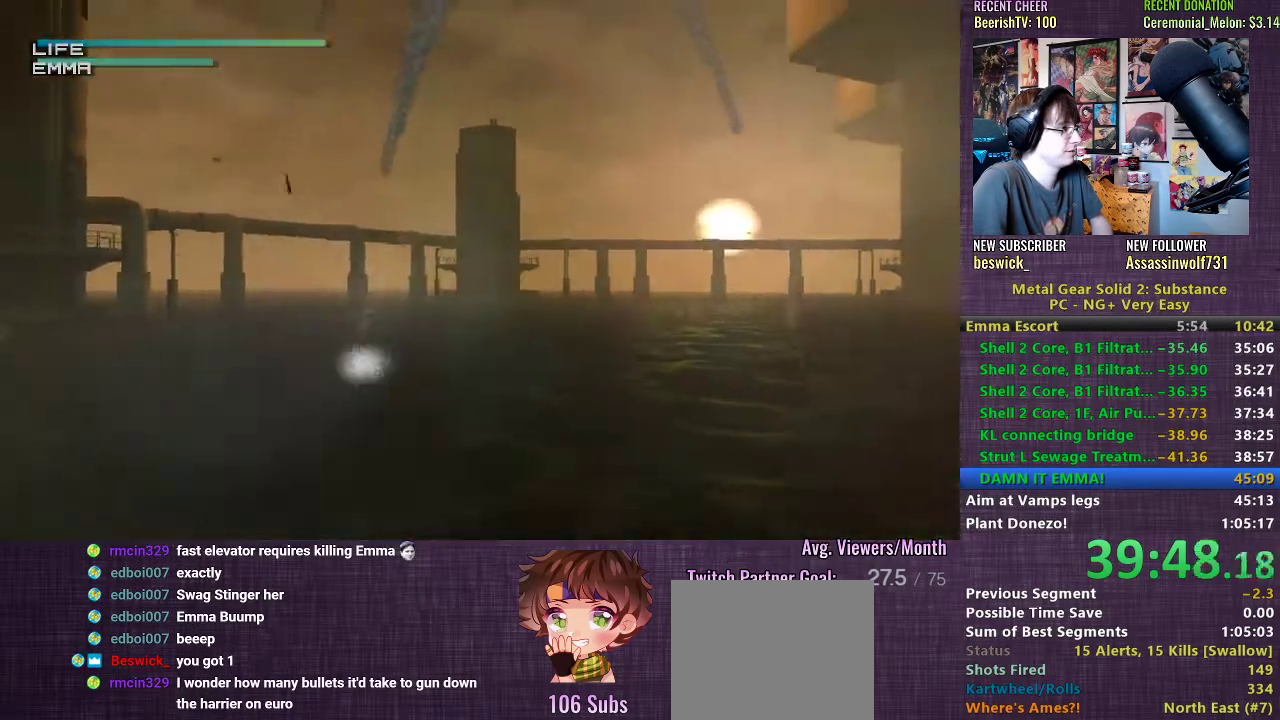
{"buttons": ["R1"], "left_stick": "center", "right_stick": "center", "events": [[133, "left_stick", "center"]]}
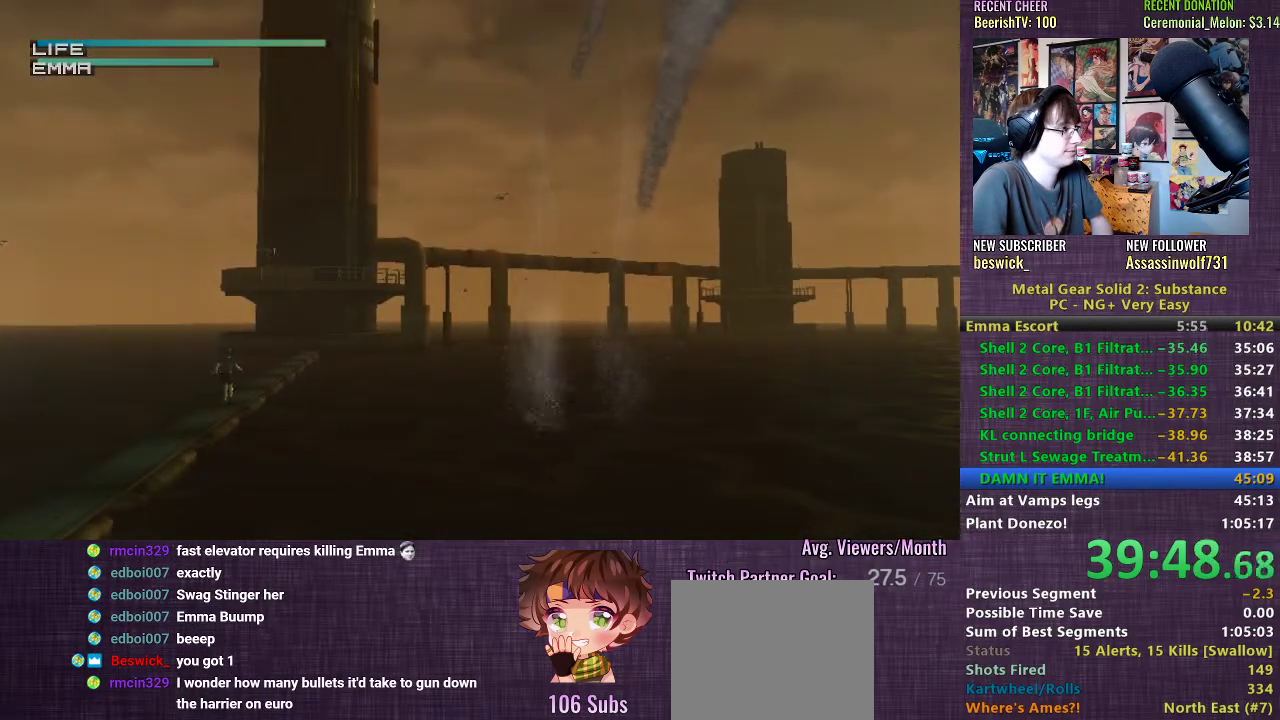
{"buttons": ["R1"], "left_stick": "center", "right_stick": "center", "events": [[150, "left_stick", "up-right"], [333, "left_stick", "center"]]}
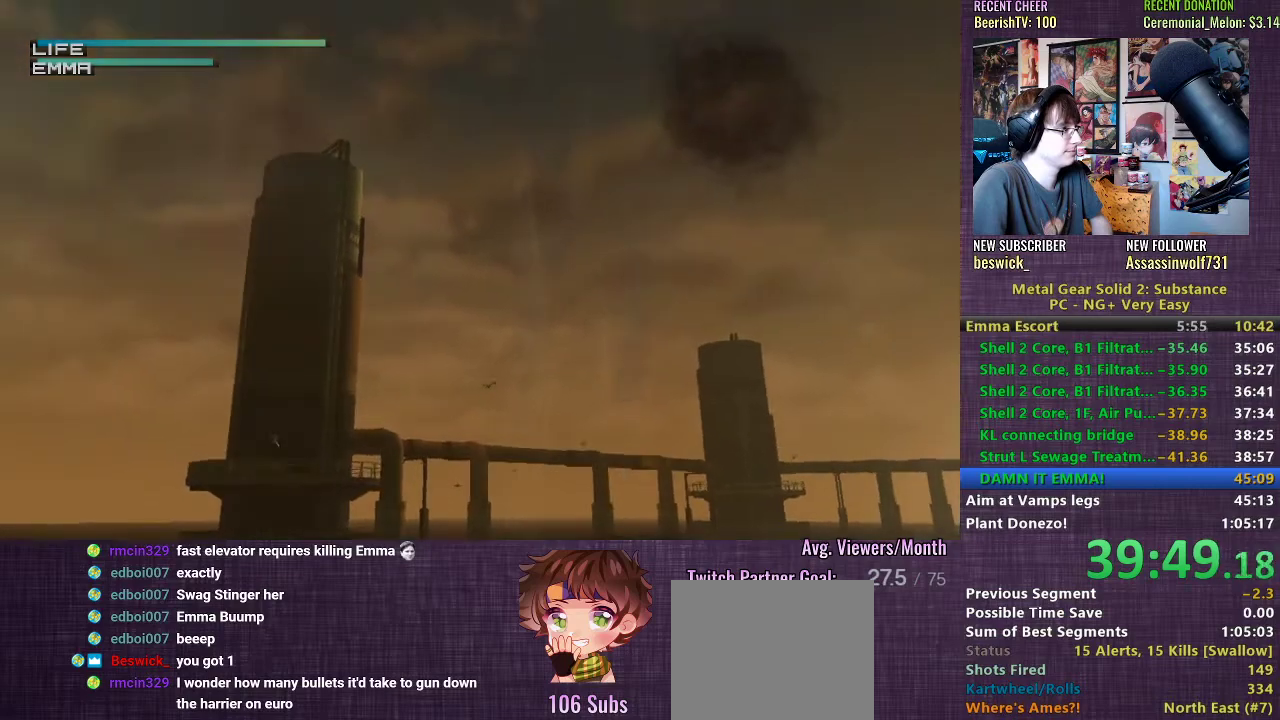
{"buttons": ["R1"], "left_stick": "down-left", "right_stick": "center", "events": [[500, "left_stick", "down-left"]]}
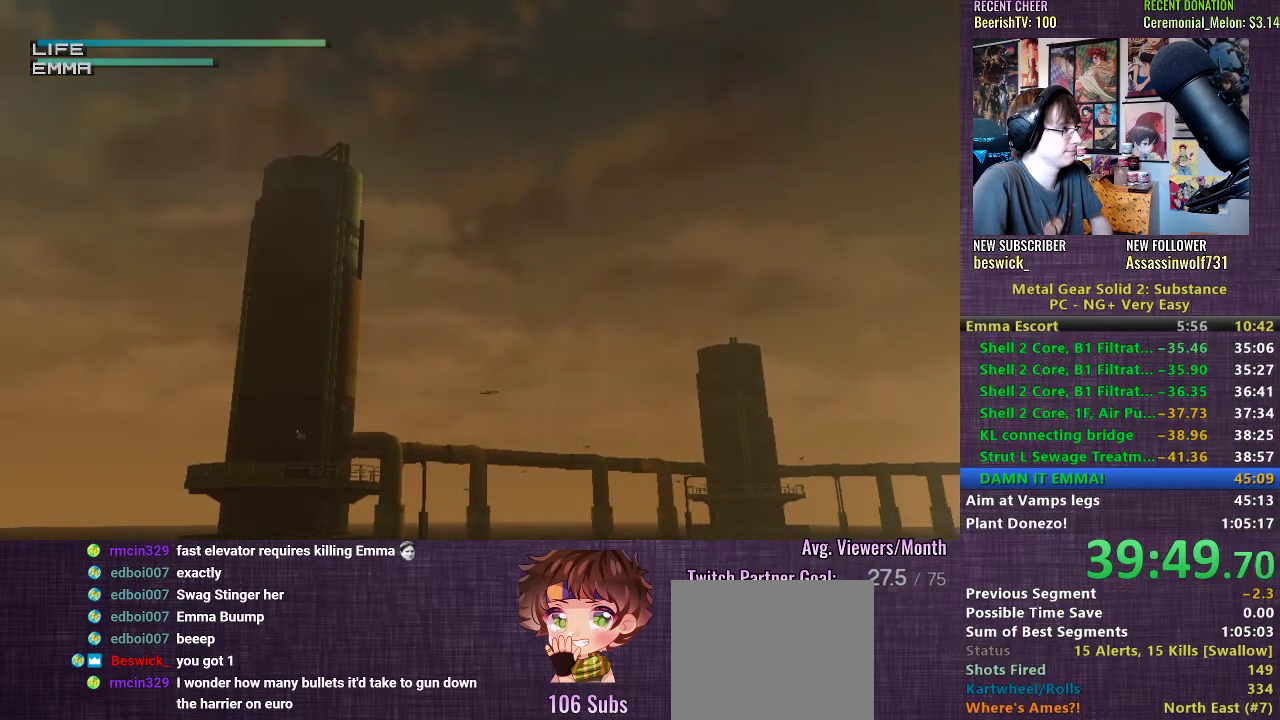
{"buttons": [], "left_stick": "center", "right_stick": "center", "events": [[183, "left_stick", "center"], [333, "R1", "up"], [417, "R2", "down"], [483, "R2", "up"]]}
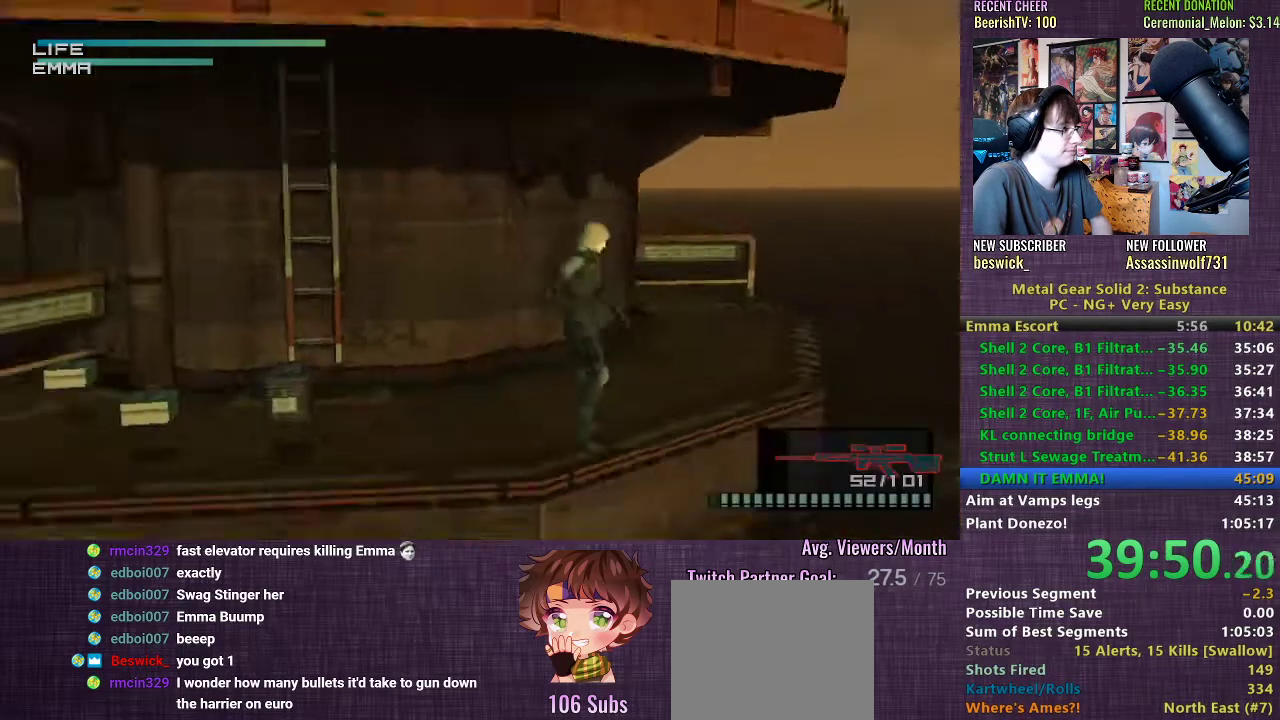
{"buttons": [], "left_stick": "center", "right_stick": "center", "events": [[267, "left_stick", "up-right"], [467, "left_stick", "center"]]}
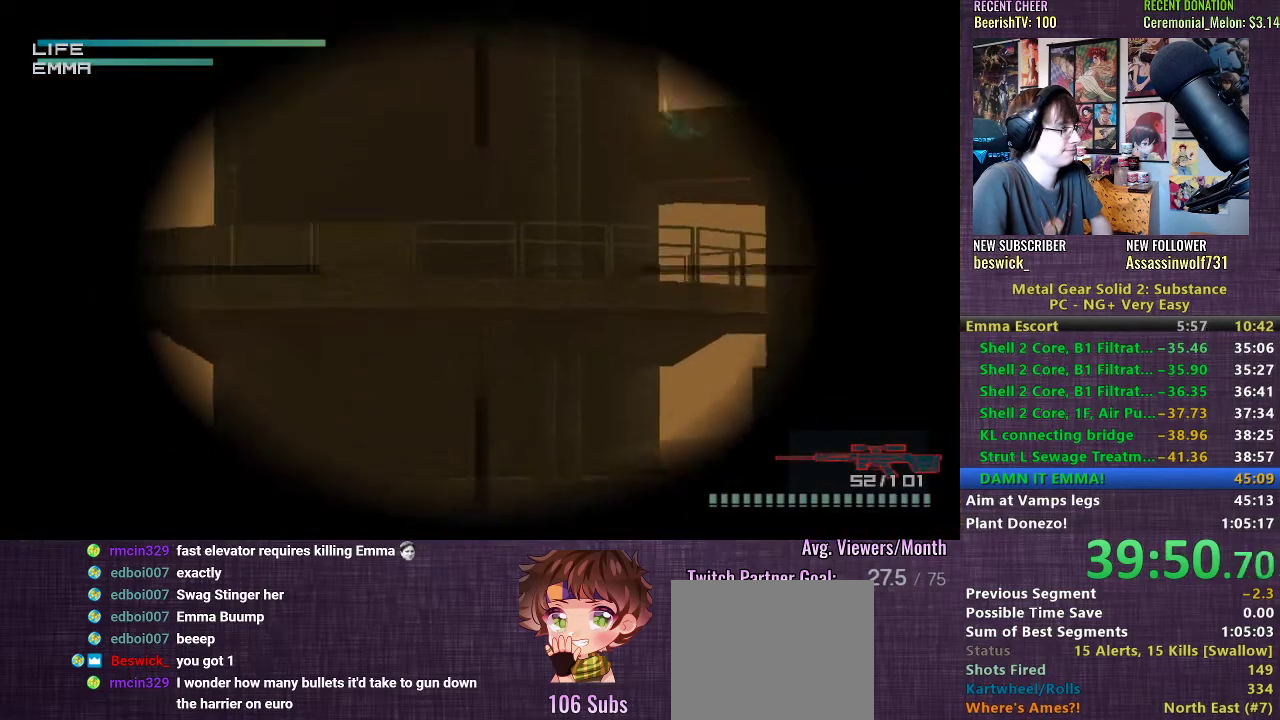
{"buttons": [], "left_stick": "center", "right_stick": "center", "events": [[167, "left_stick", "left"], [383, "left_stick", "center"]]}